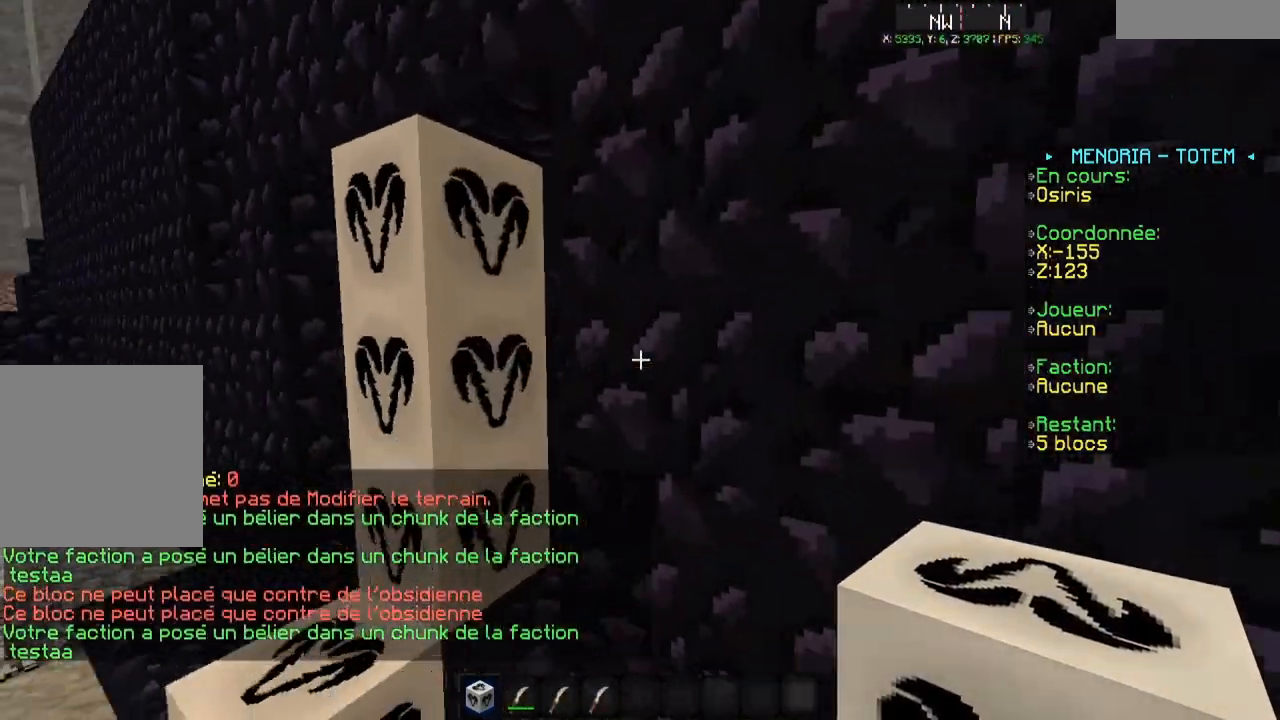
Gameplay with keyboard; each line is a JSON object with the keys held at the frame after it. "events" lists presses ("down") and releases ("up") of "a", "d", "s" and "w" between this image and that frame as [ms after this image, input, new state], when the widget could be followed in between. No other keys are recorded. Mouse input is not recorded.
{"keys": [], "events": [[83, "a", "down"], [266, "a", "up"]]}
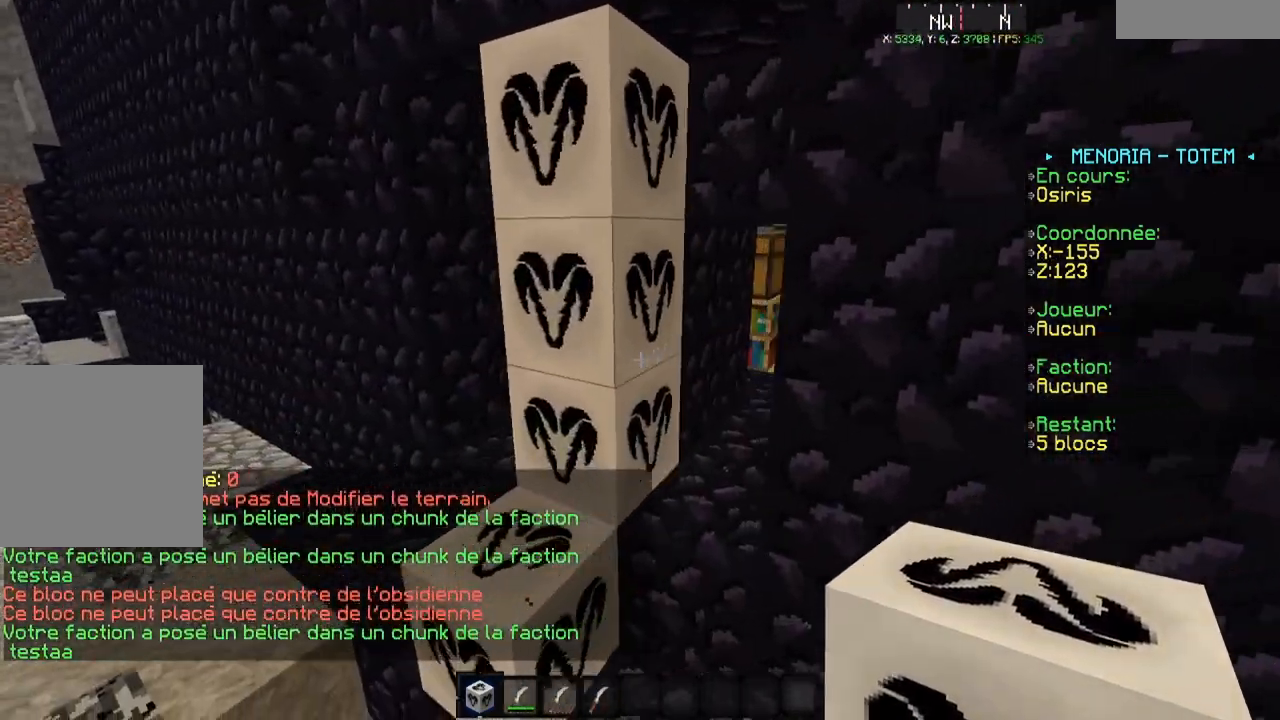
{"keys": [], "events": [[100, "d", "down"], [184, "d", "up"]]}
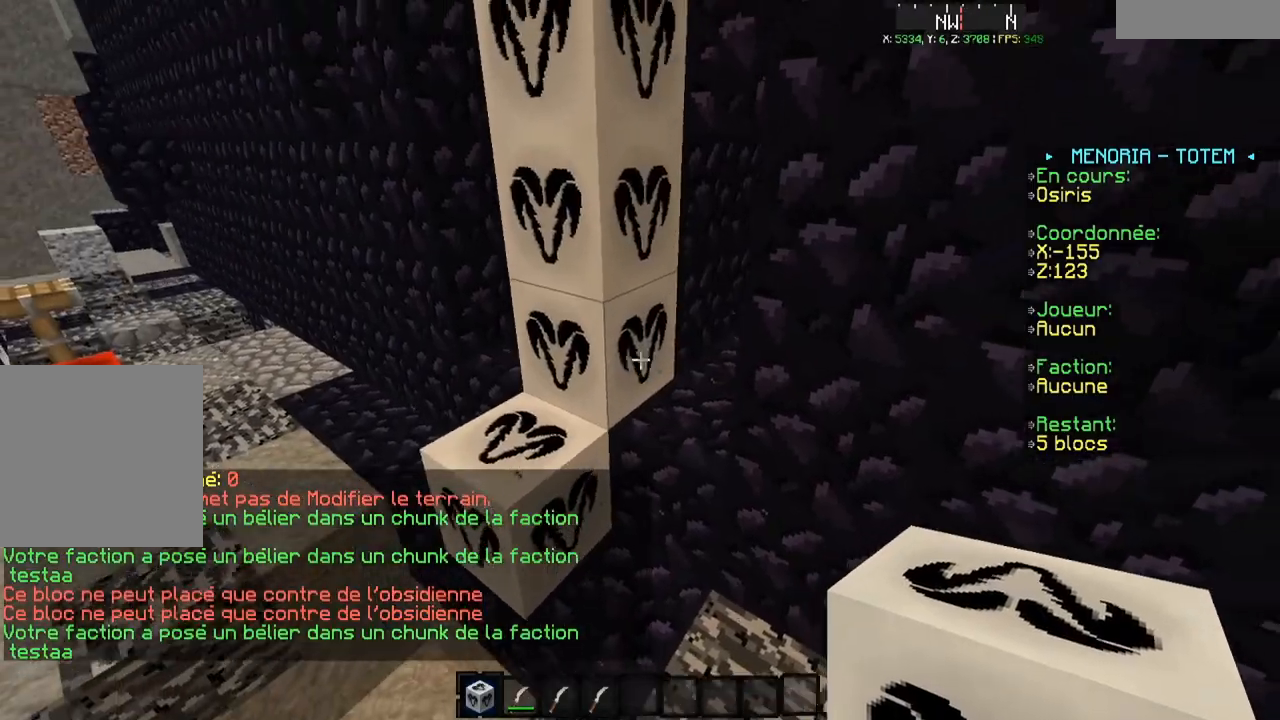
{"keys": [], "events": []}
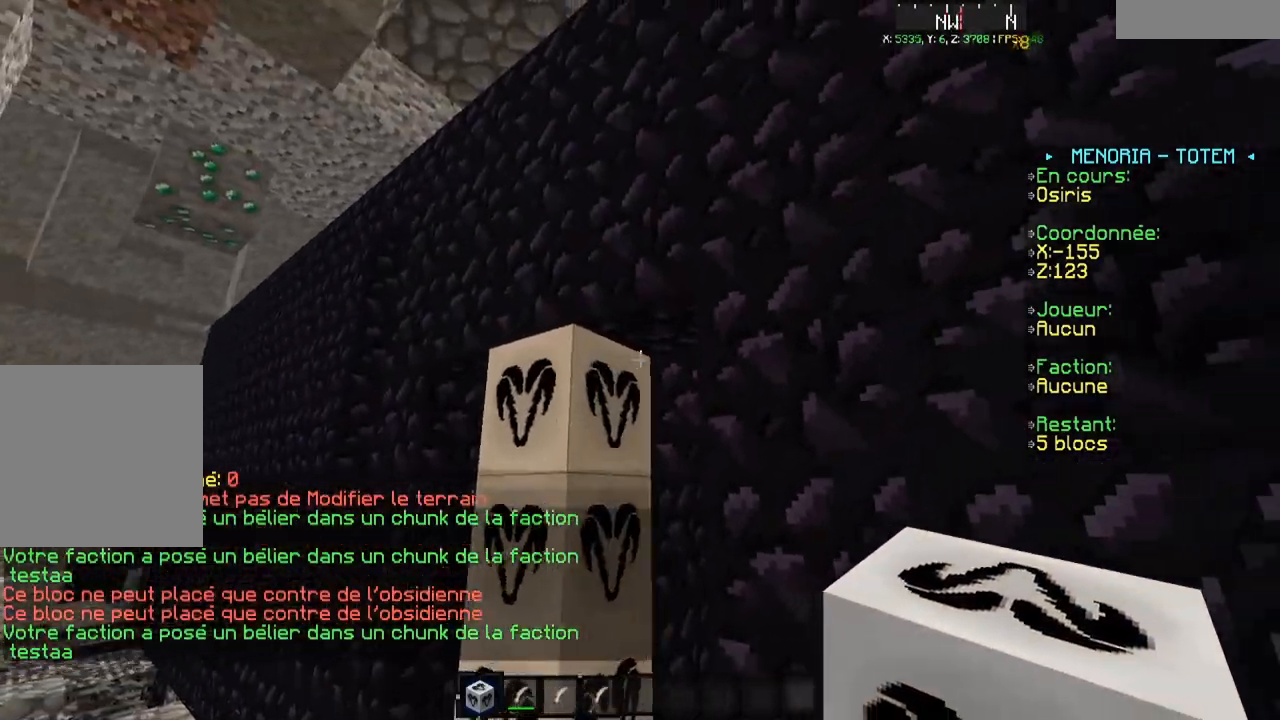
{"keys": [], "events": []}
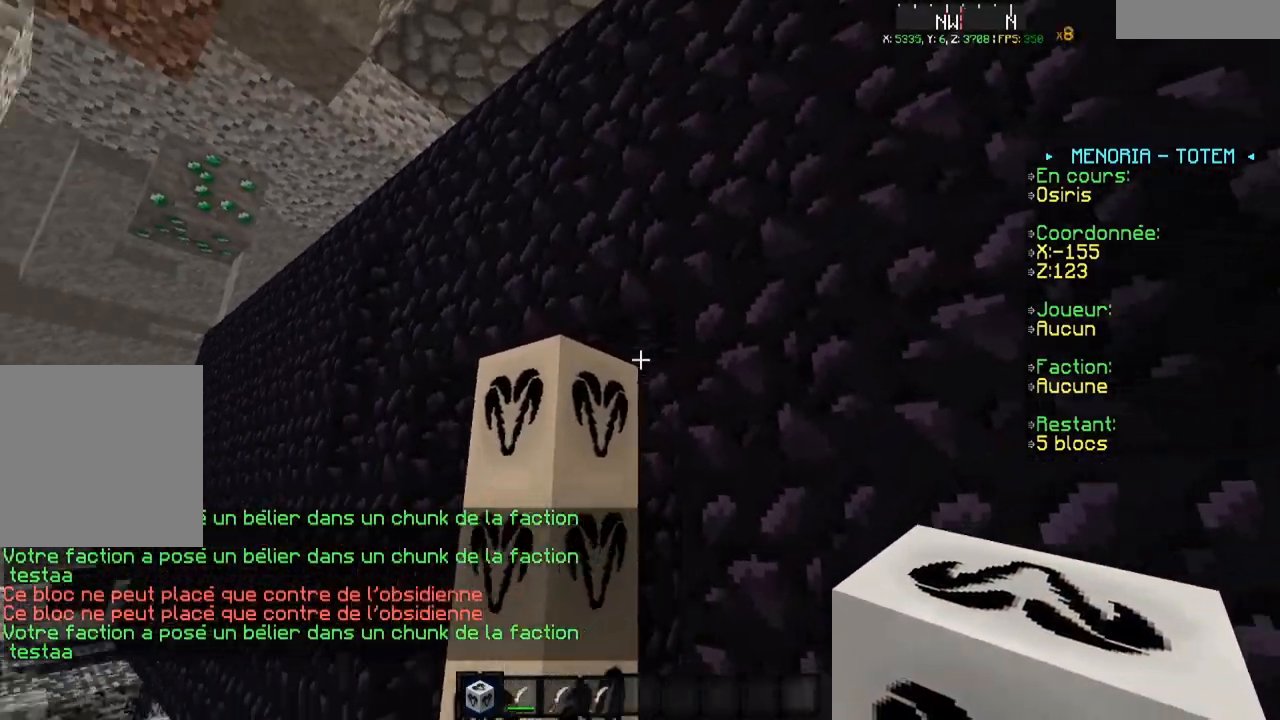
{"keys": [], "events": []}
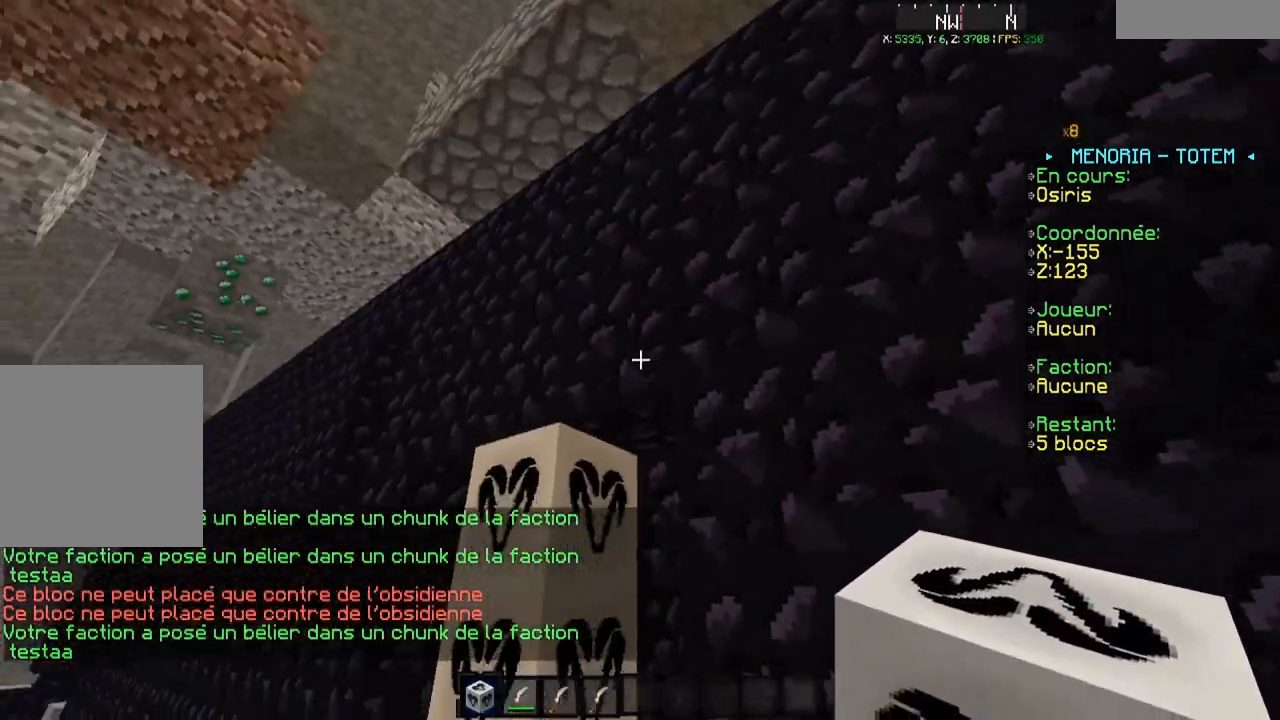
{"keys": ["a", "w"], "events": [[484, "a", "down"], [484, "w", "down"]]}
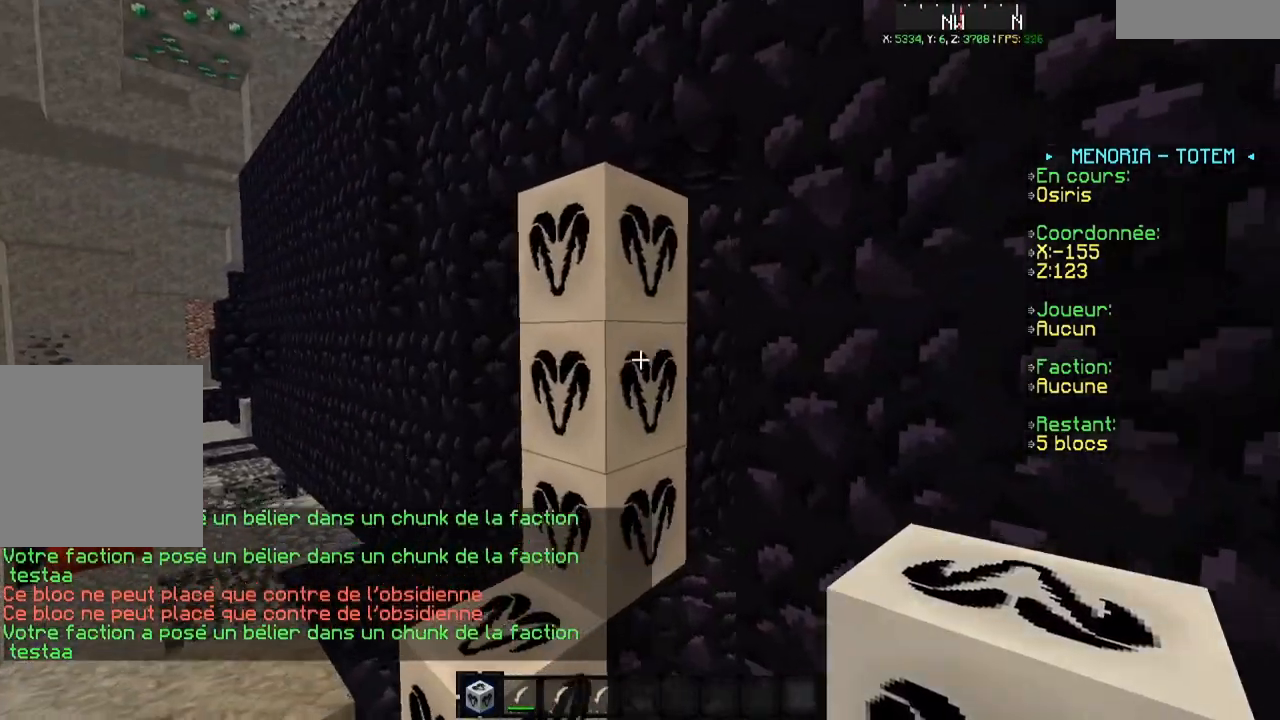
{"keys": [], "events": [[133, "w", "up"], [150, "a", "up"], [300, "d", "down"], [467, "d", "up"]]}
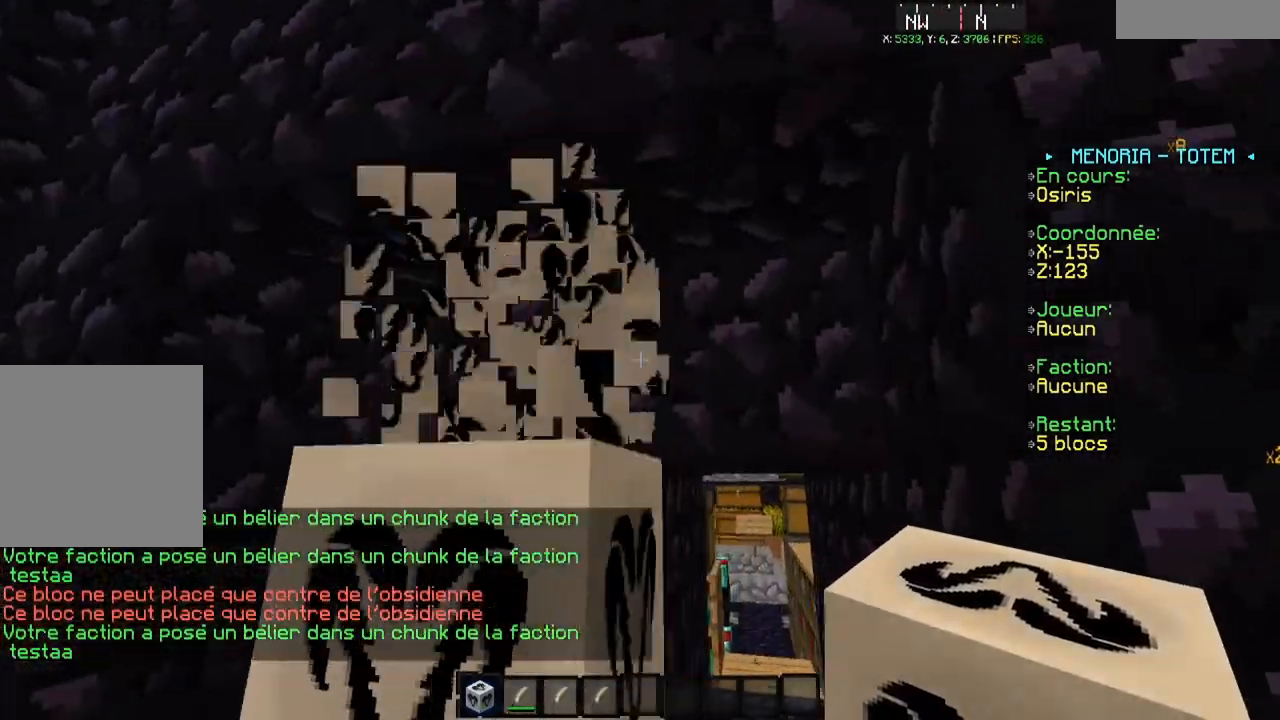
{"keys": [], "events": []}
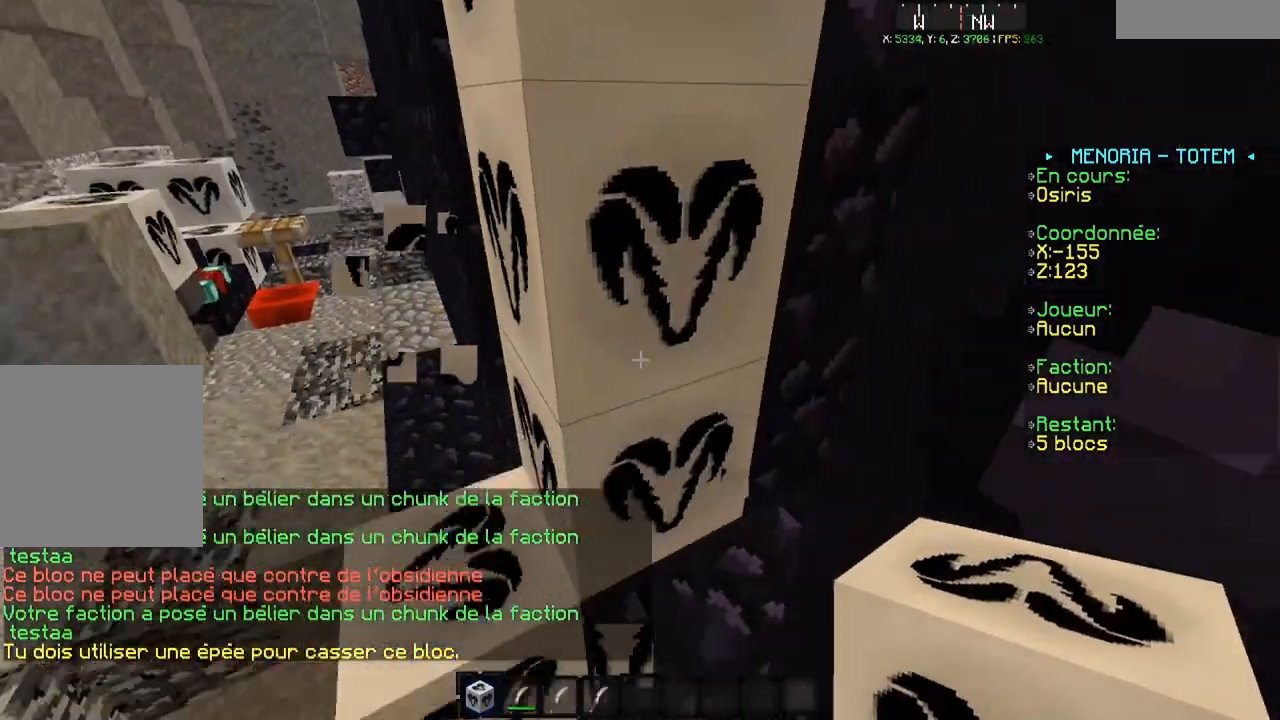
{"keys": ["w"], "events": [[383, "w", "down"]]}
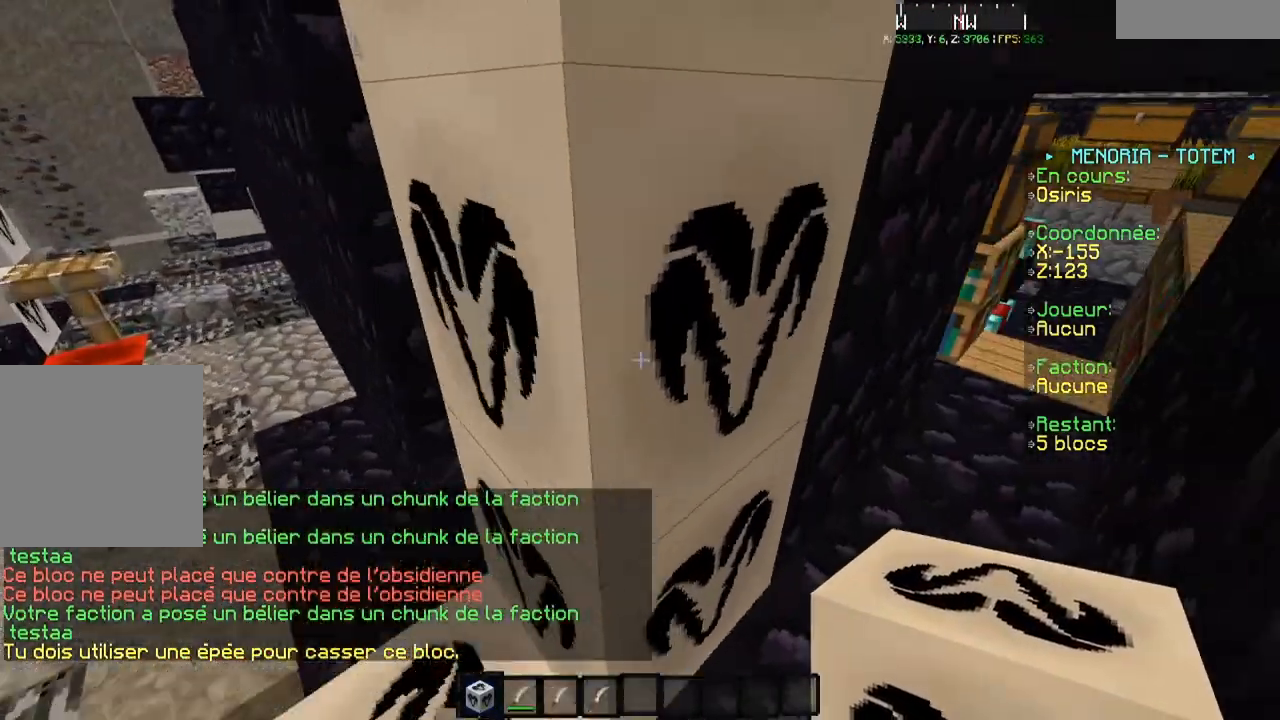
{"keys": [], "events": [[50, "w", "up"], [133, "d", "down"], [284, "d", "up"]]}
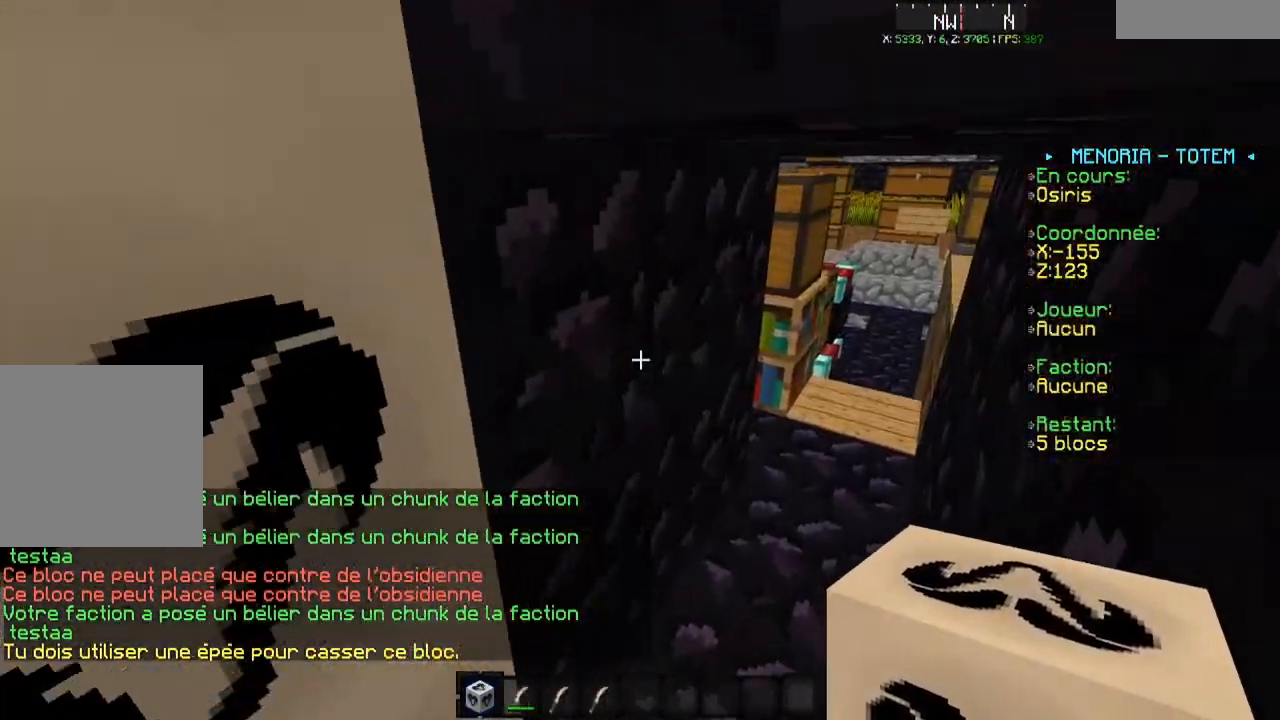
{"keys": [], "events": [[33, "w", "down"], [200, "w", "up"]]}
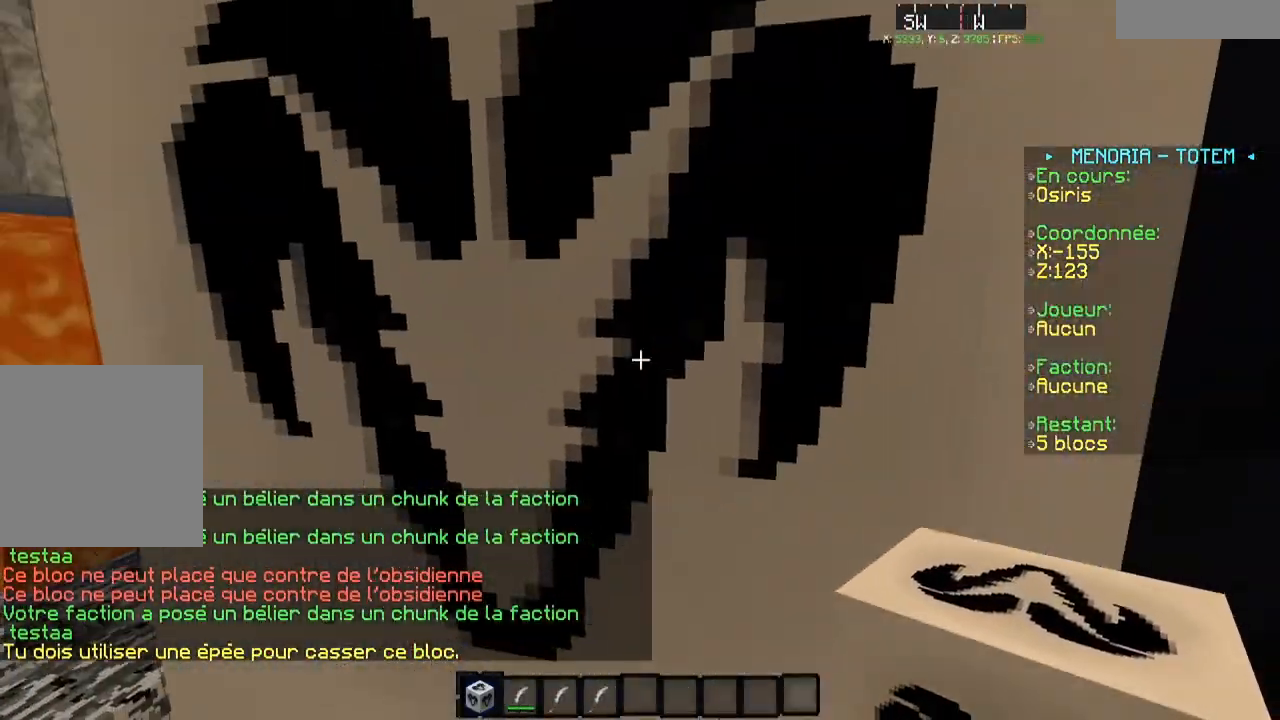
{"keys": ["a", "s"], "events": [[33, "a", "down"], [384, "s", "down"]]}
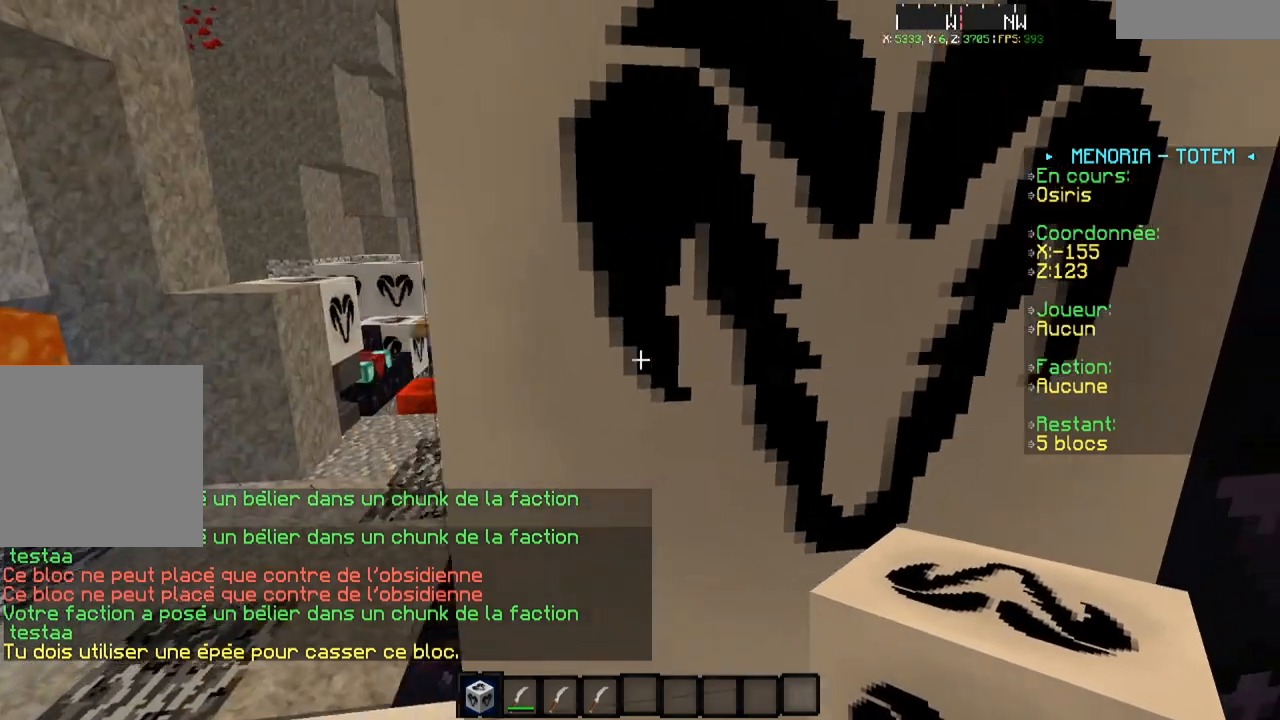
{"keys": [], "events": [[200, "s", "up"], [500, "a", "up"]]}
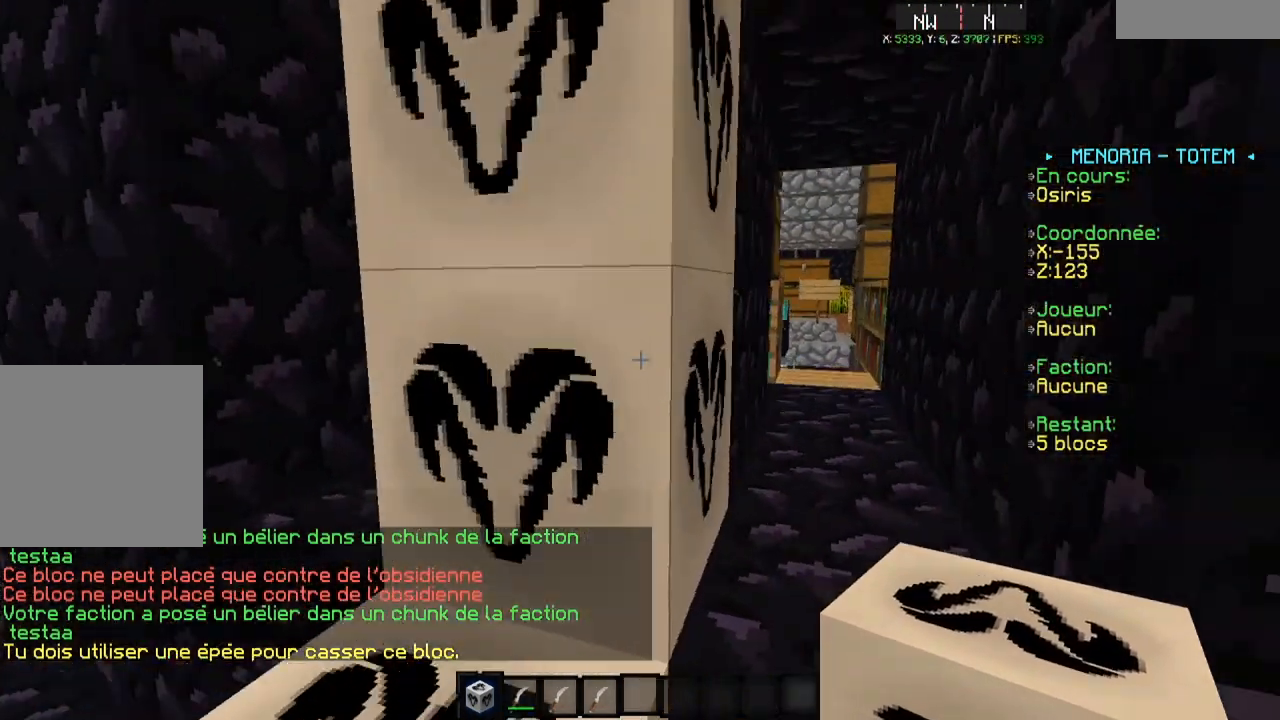
{"keys": [], "events": []}
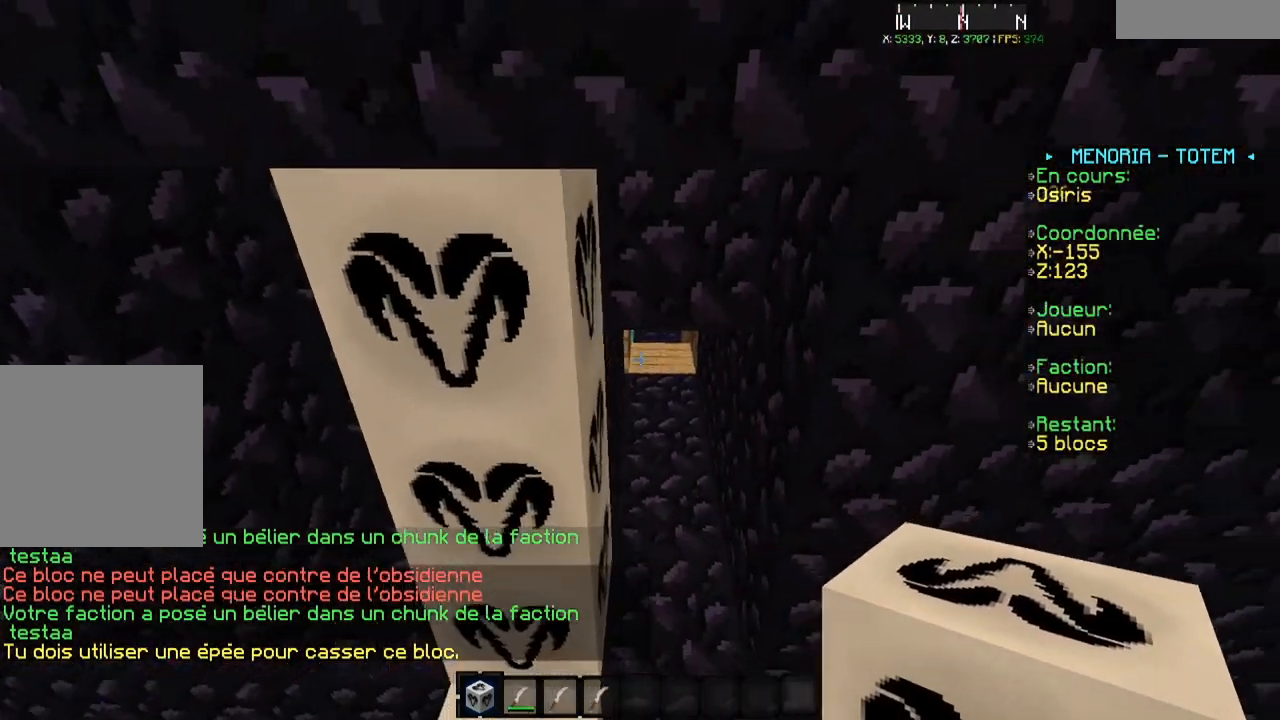
{"keys": [], "events": []}
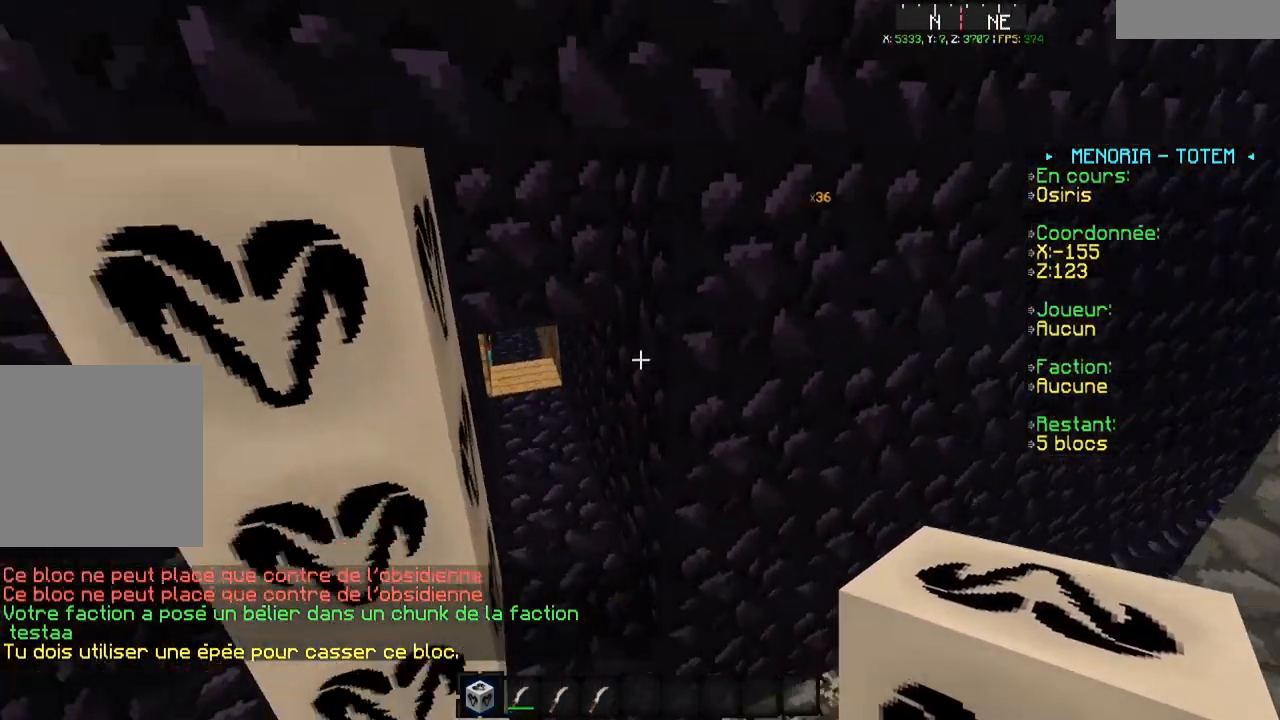
{"keys": [], "events": []}
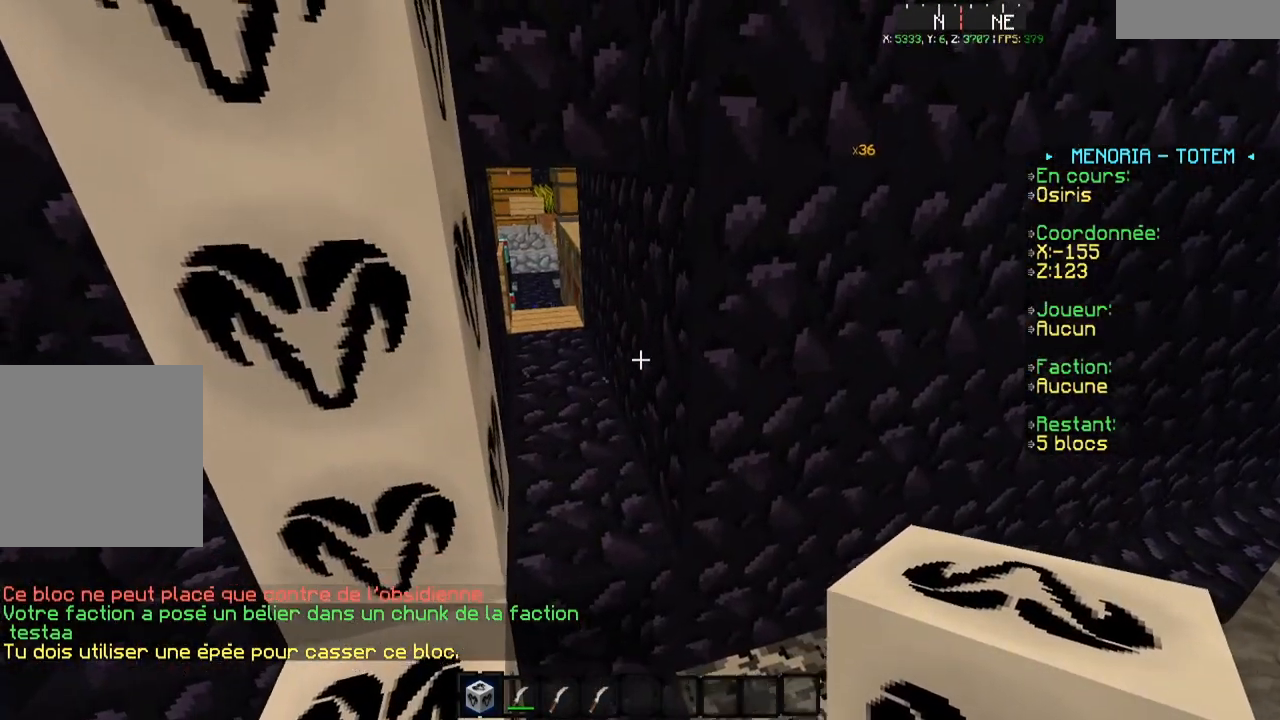
{"keys": ["d"], "events": [[33, "w", "down"], [133, "w", "up"], [433, "d", "down"]]}
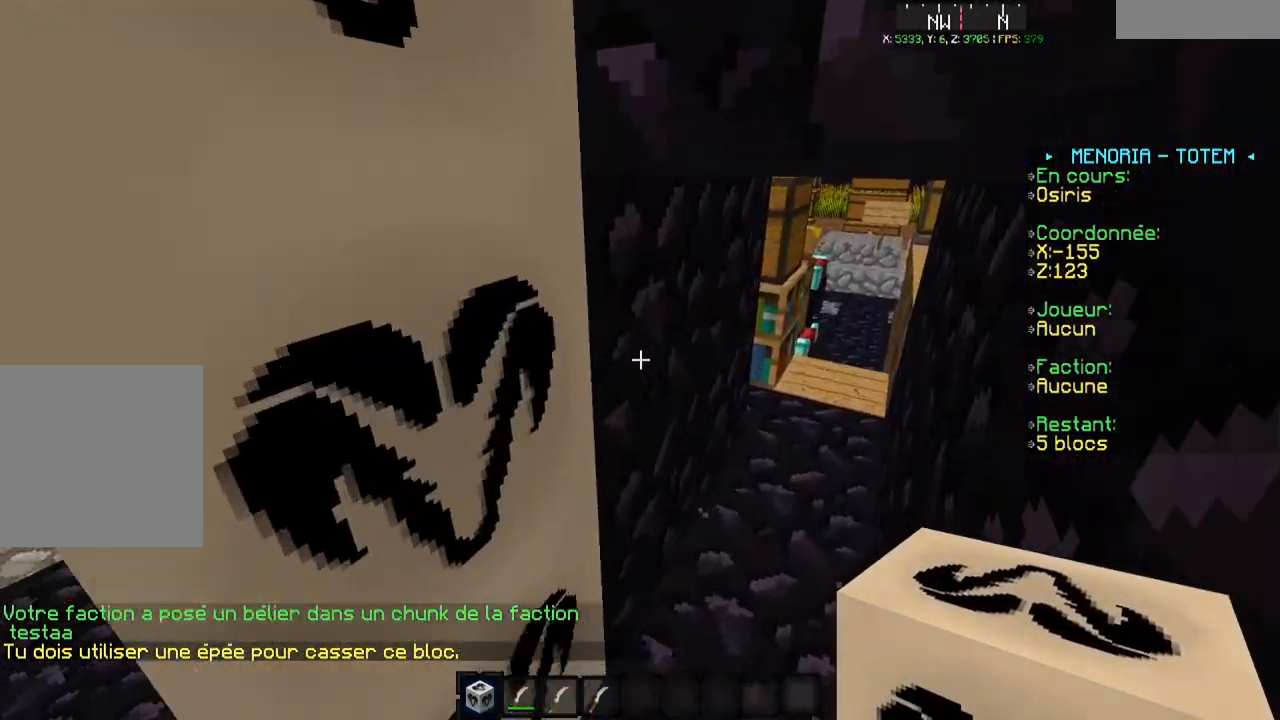
{"keys": [], "events": [[117, "d", "up"]]}
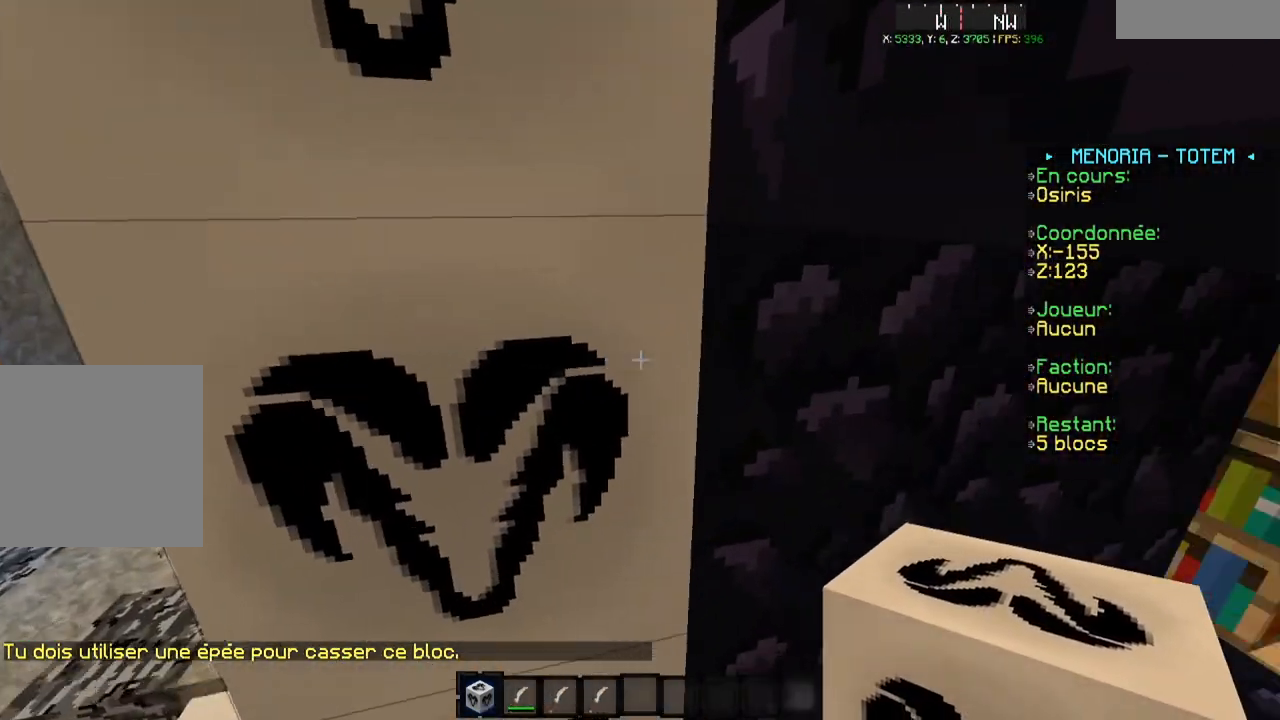
{"keys": ["d"], "events": [[133, "d", "down"]]}
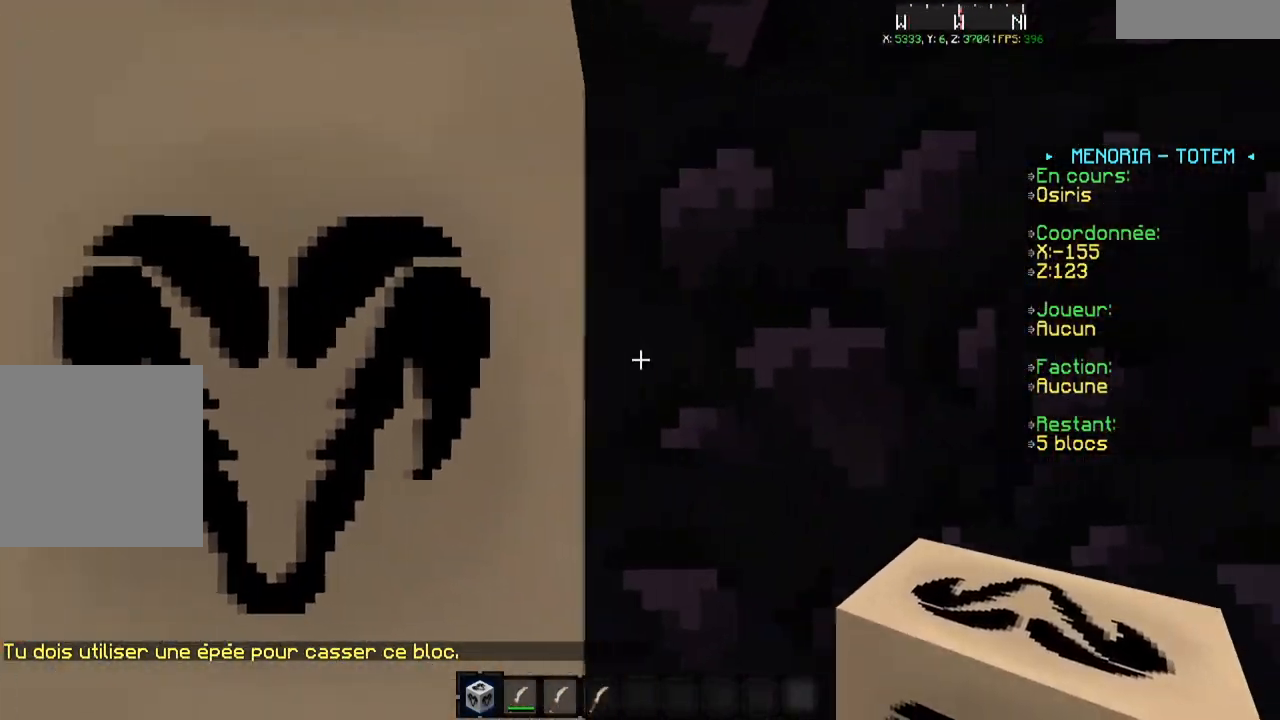
{"keys": ["s"], "events": [[184, "s", "down"], [450, "d", "up"]]}
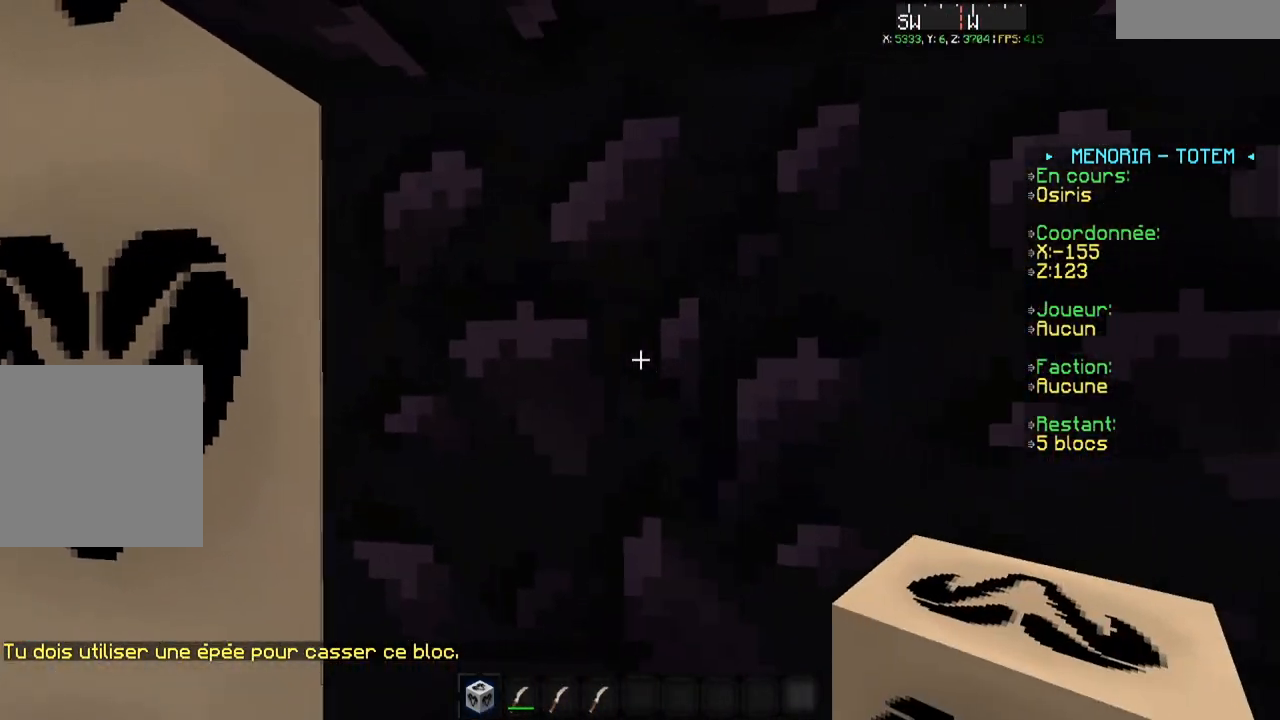
{"keys": ["d"], "events": [[133, "d", "down"], [183, "s", "up"]]}
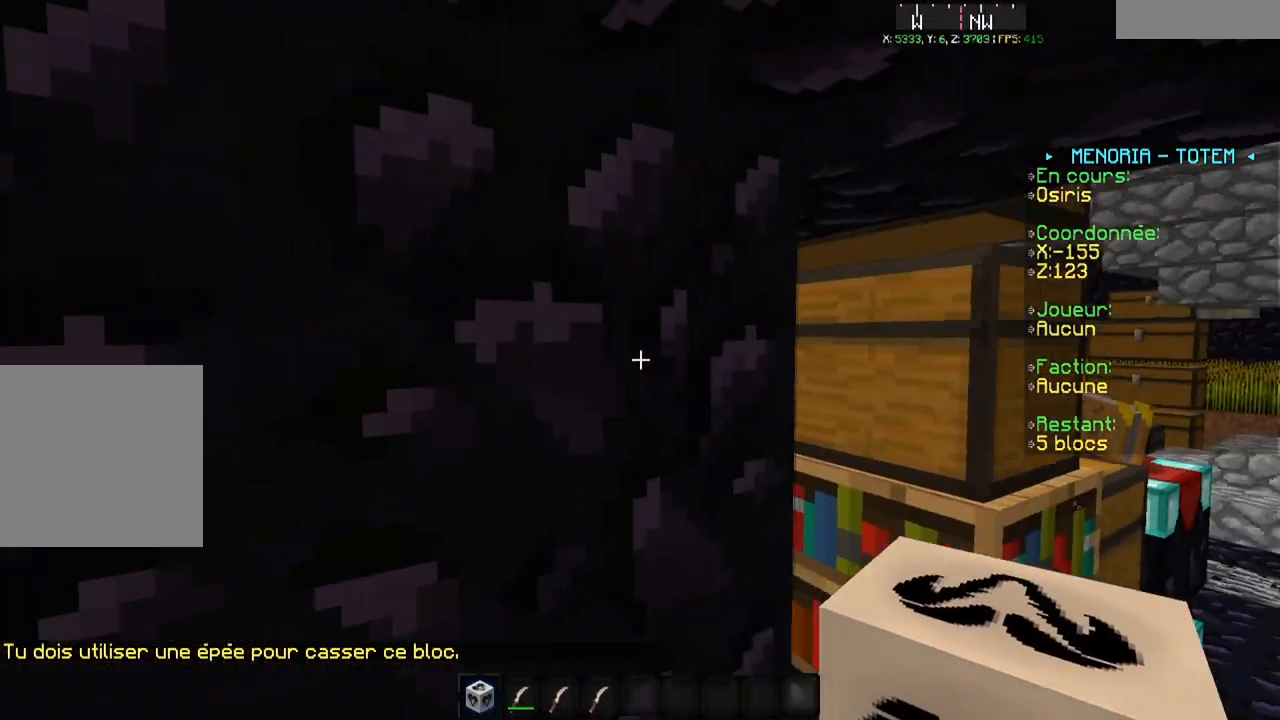
{"keys": ["d"], "events": []}
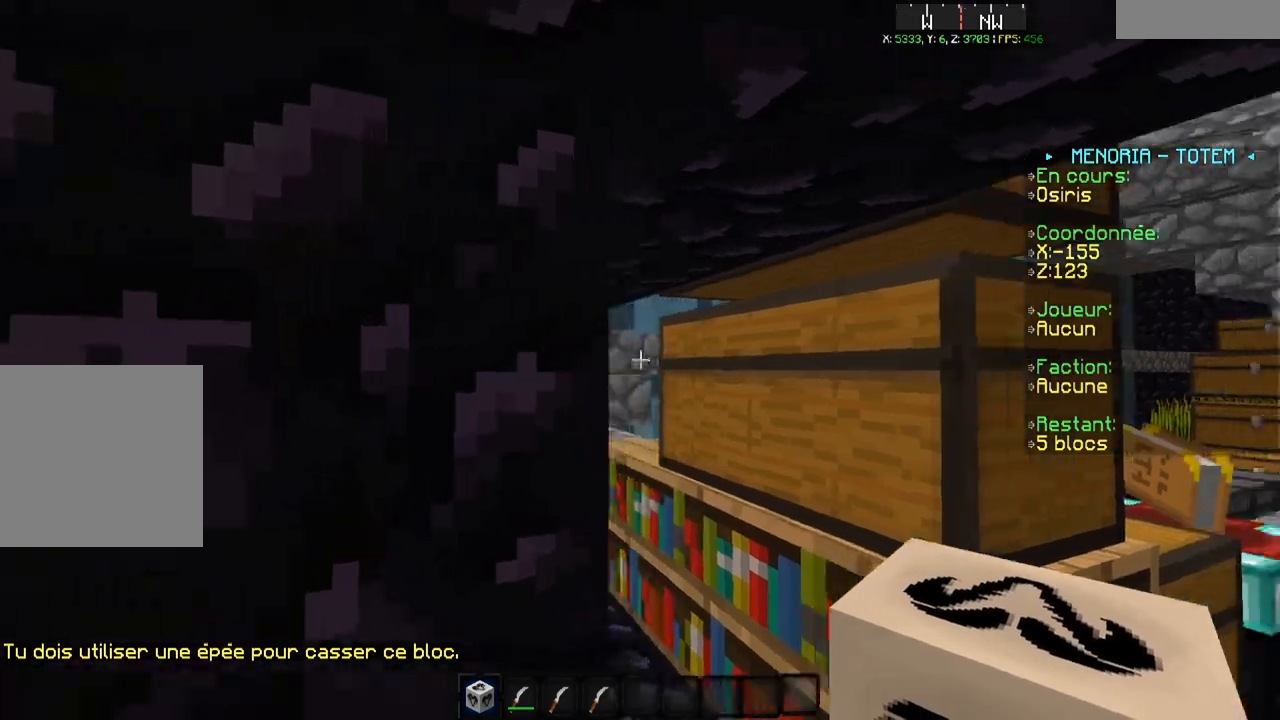
{"keys": ["a"], "events": [[350, "d", "up"], [433, "a", "down"]]}
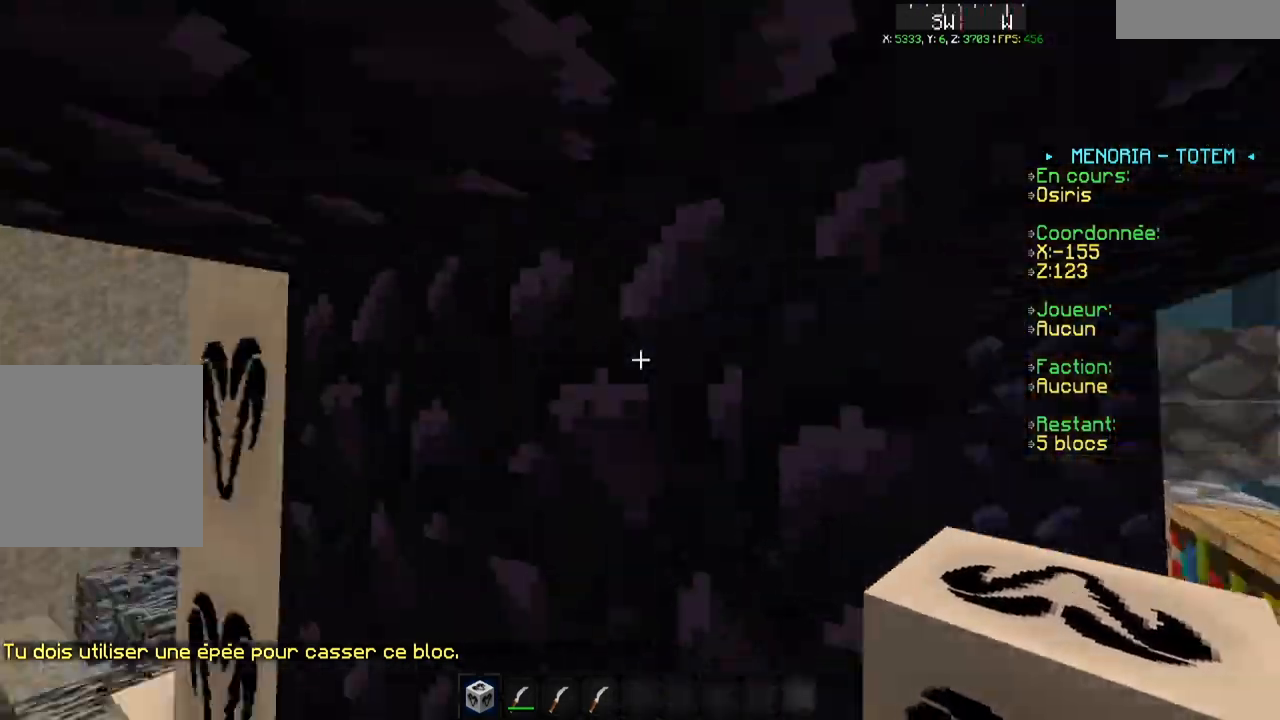
{"keys": [], "events": [[317, "a", "up"]]}
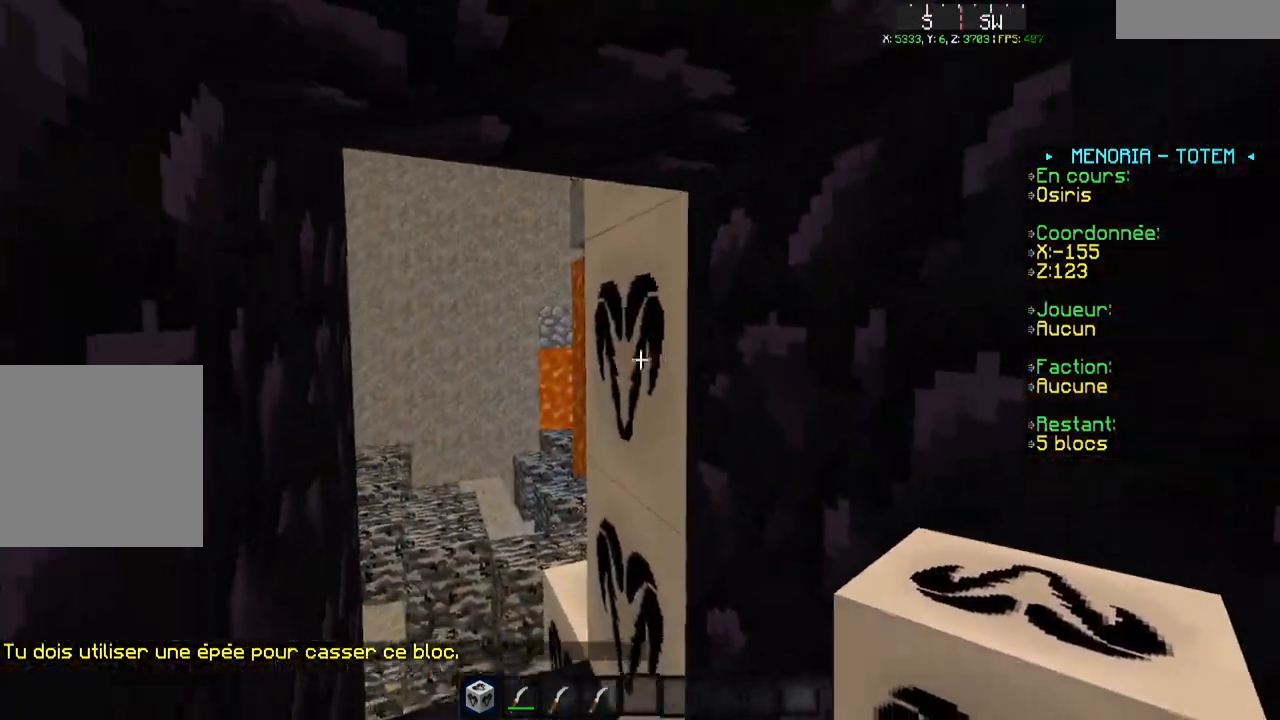
{"keys": ["w"], "events": [[83, "w", "down"], [133, "a", "down"], [467, "a", "up"]]}
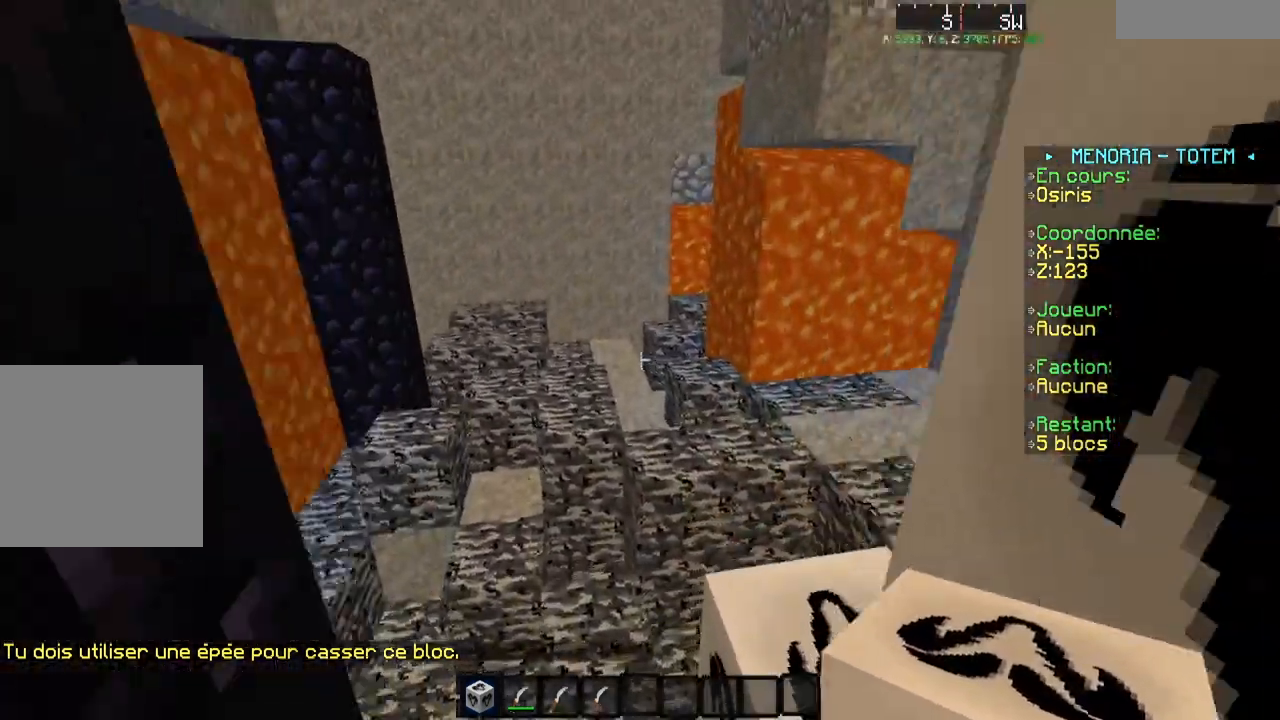
{"keys": ["w"], "events": [[133, "a", "down"], [350, "a", "up"]]}
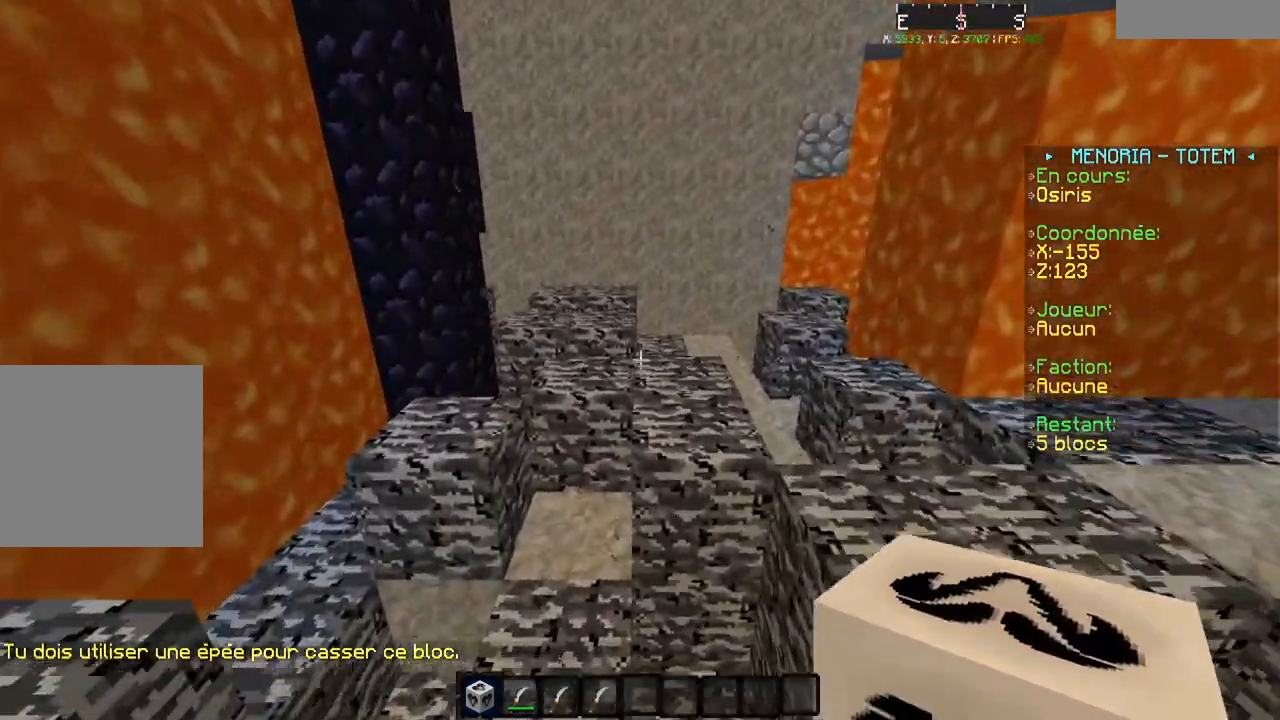
{"keys": ["w"], "events": []}
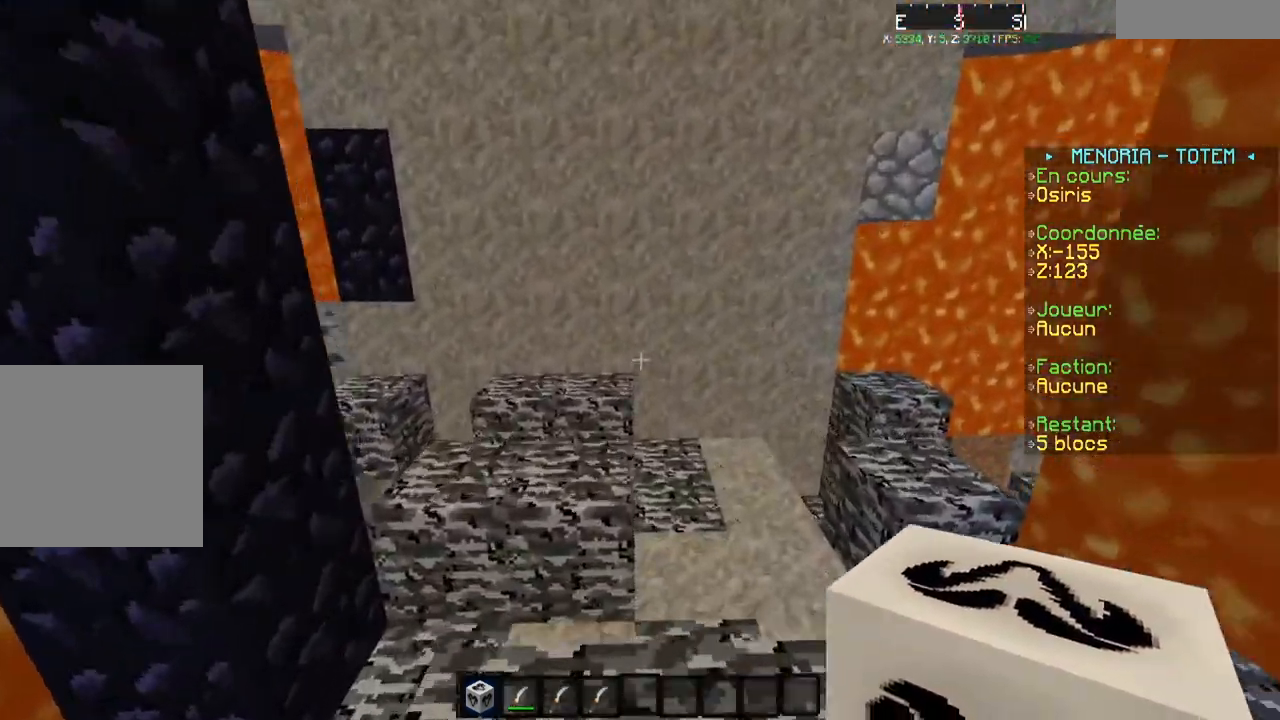
{"keys": ["w"], "events": [[134, "a", "down"], [301, "a", "up"]]}
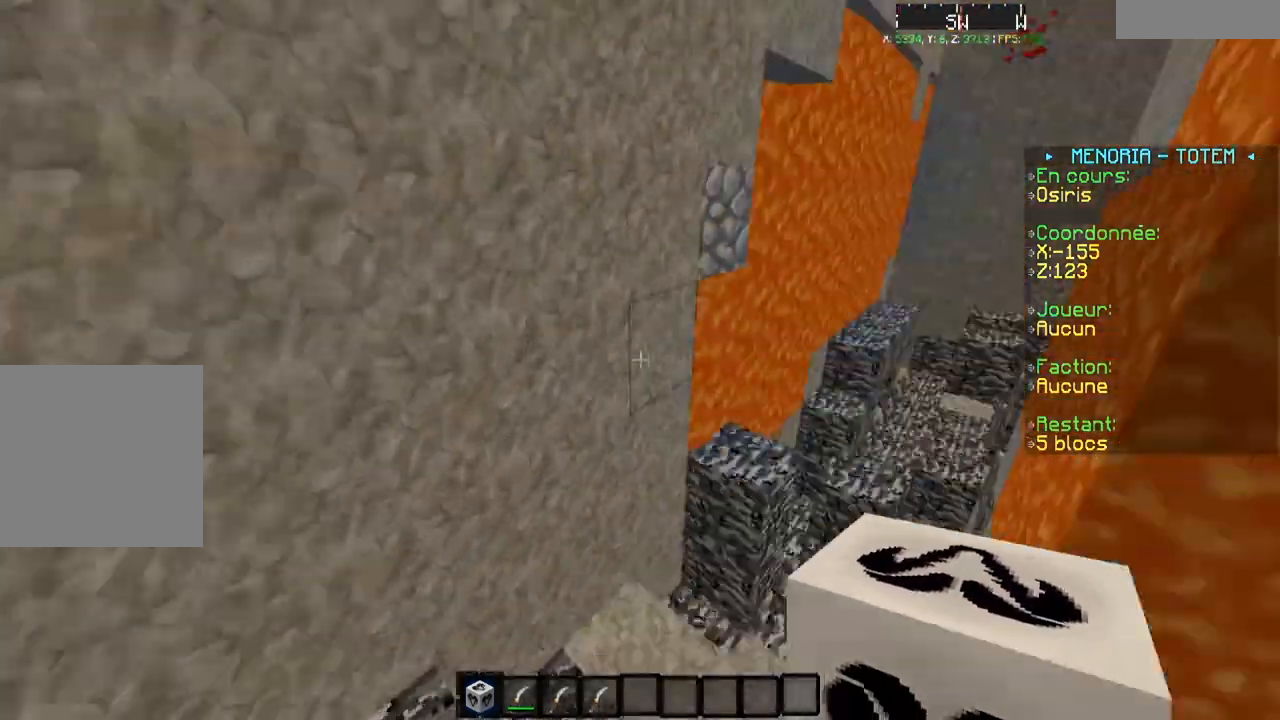
{"keys": ["w"], "events": [[33, "a", "down"], [183, "w", "up"], [250, "a", "up"], [350, "w", "down"]]}